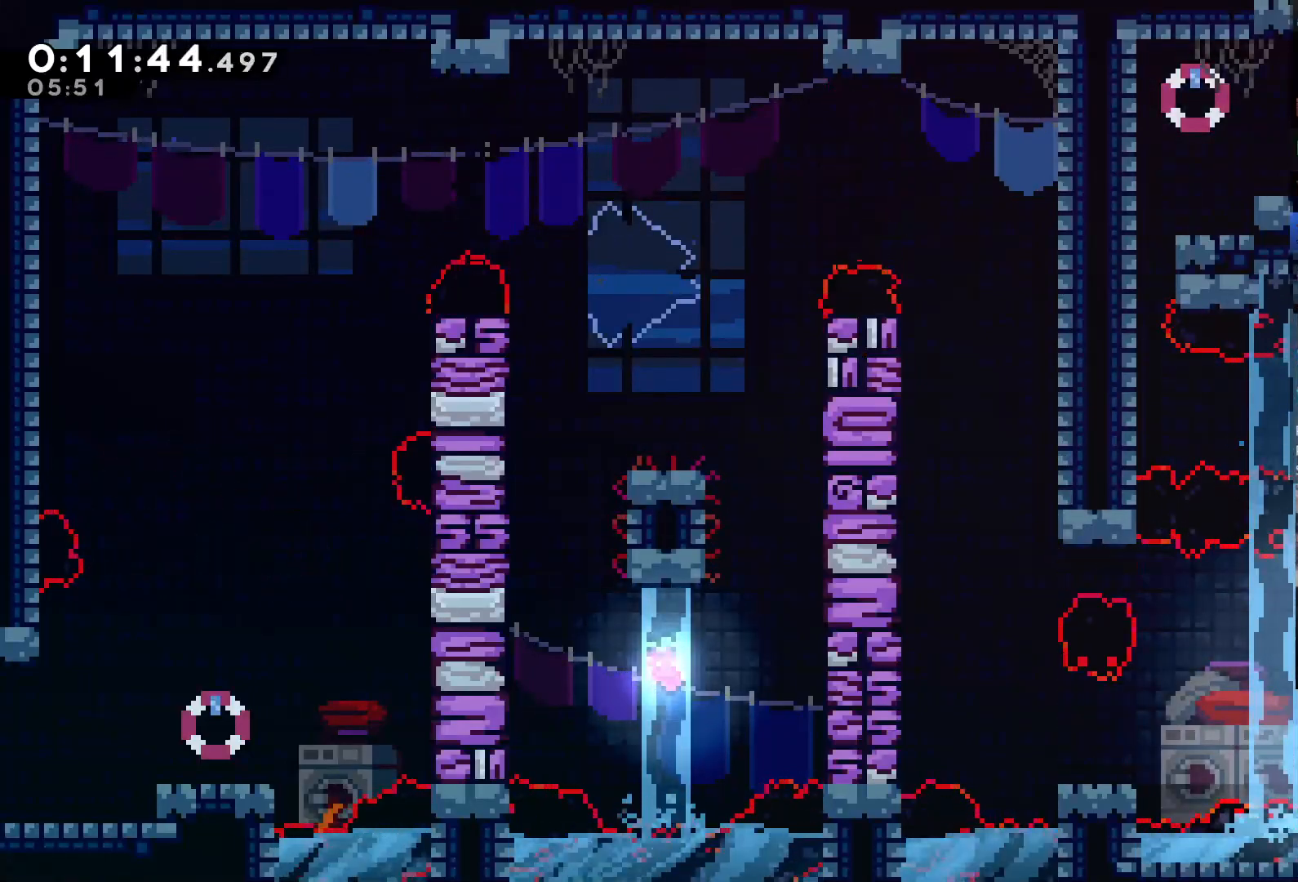
Gameplay with a controller (Xbox layout); each line is a JSON object with the inputs held at the frame after it (dt_ms = milliseconds from this image to that frame). "events" lists button and stick changes between this image and that frame as [ms after this image, input, new state], when the widget could be followed in between. Not read: L3 SELECT START.
{"dt_ms": 500, "buttons": ["R2", "DPAD_UP", "DPAD_LEFT"], "left_stick": "center", "right_stick": "center", "events": [[417, "DPAD_LEFT", "down"], [450, "DPAD_UP", "down"]]}
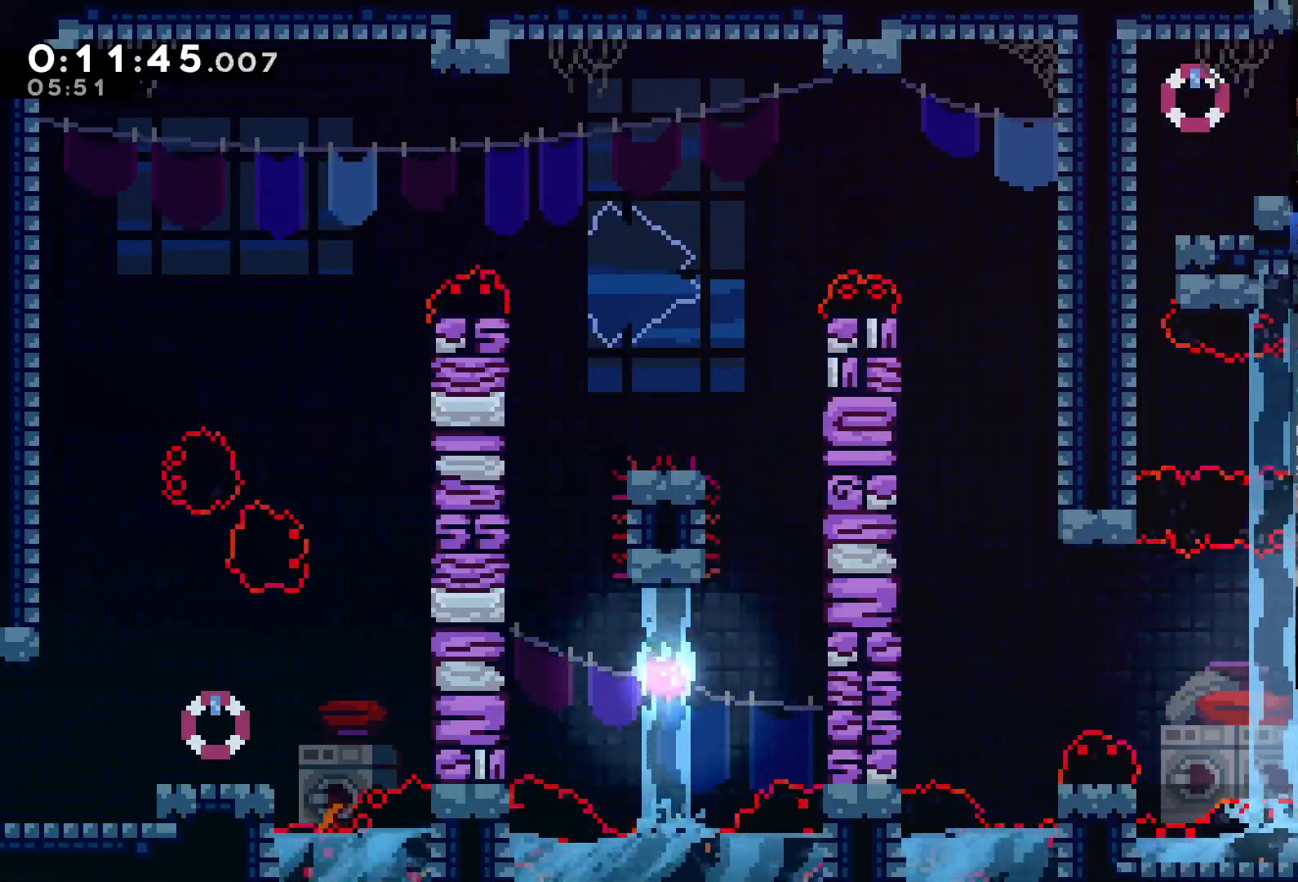
{"dt_ms": 500, "buttons": ["DPAD_UP", "DPAD_LEFT"], "left_stick": "center", "right_stick": "center", "events": [[17, "A", "down"], [83, "R2", "up"], [150, "A", "up"]]}
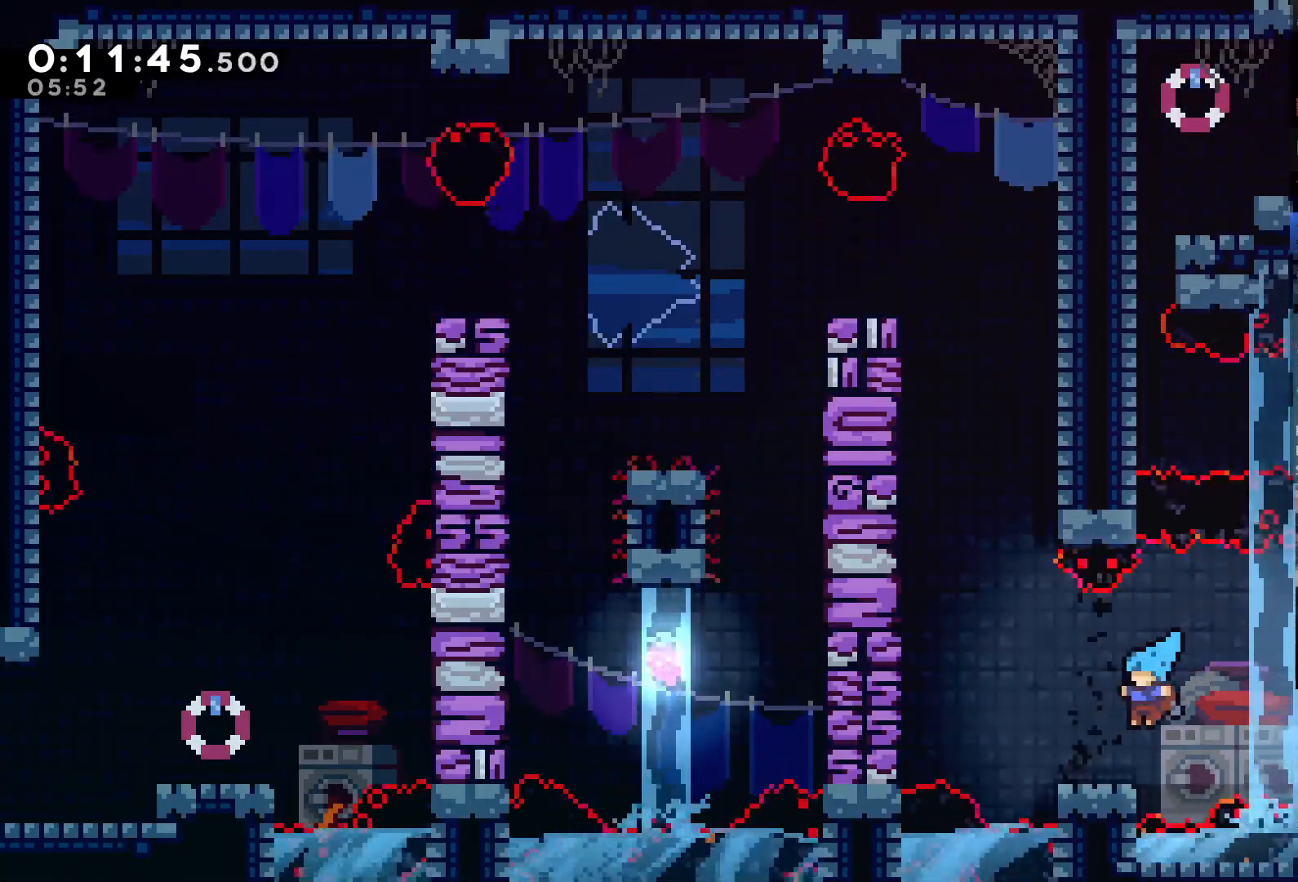
{"dt_ms": 500, "buttons": ["R2", "DPAD_UP", "DPAD_LEFT"], "left_stick": "center", "right_stick": "center", "events": [[117, "A", "down"], [383, "A", "up"], [383, "R2", "down"]]}
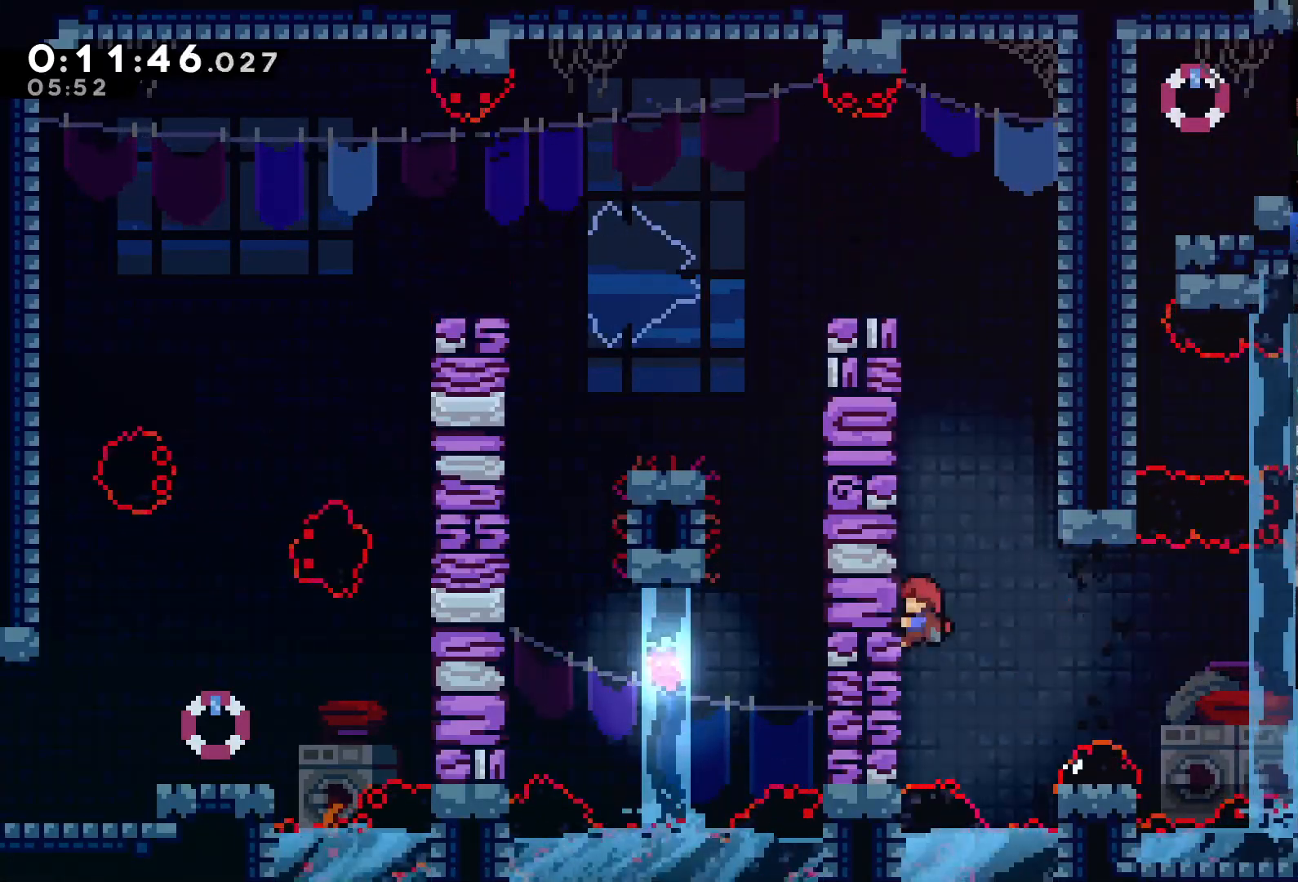
{"dt_ms": 500, "buttons": ["R2", "DPAD_UP"], "left_stick": "center", "right_stick": "center", "events": [[83, "DPAD_LEFT", "up"]]}
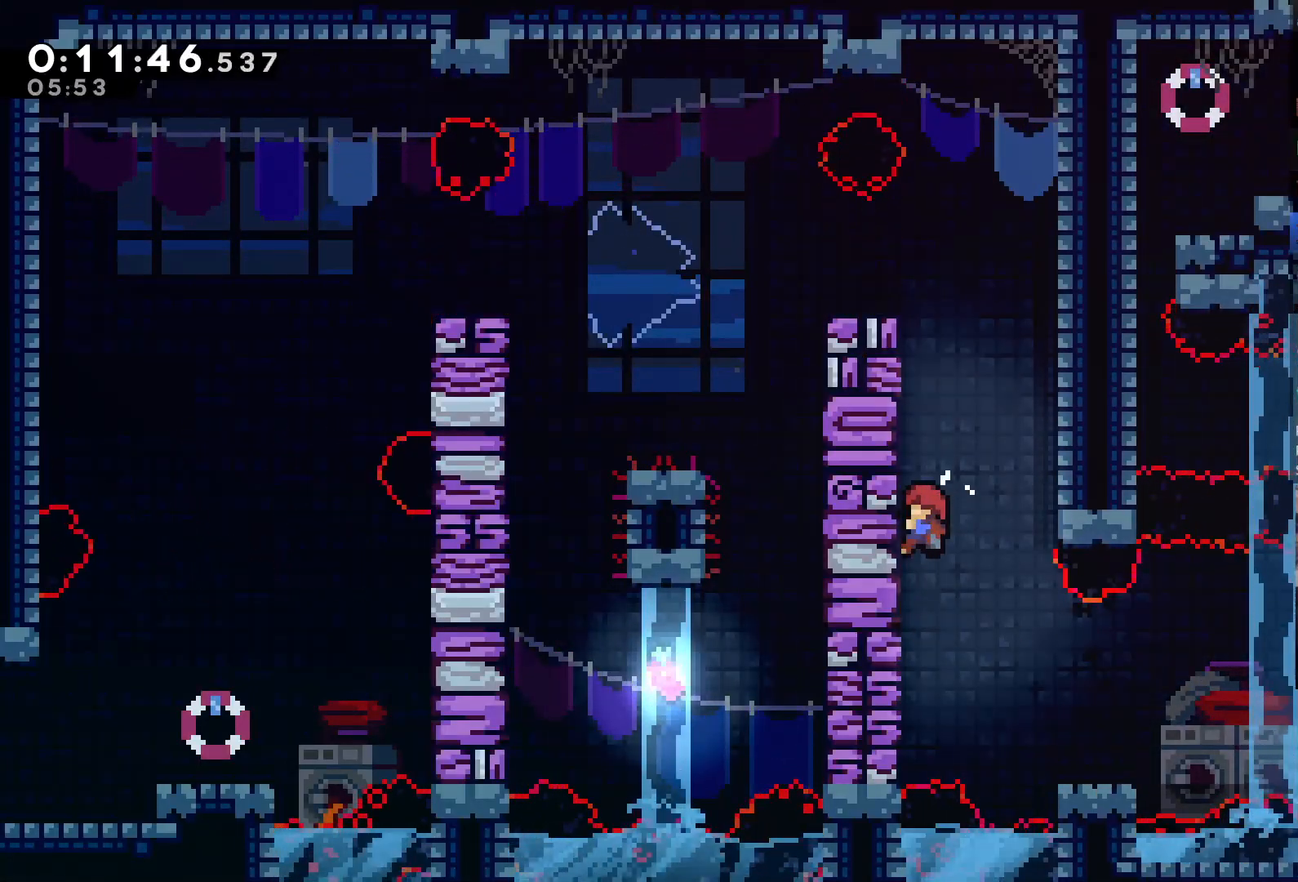
{"dt_ms": 500, "buttons": ["R2", "DPAD_UP"], "left_stick": "center", "right_stick": "center", "events": []}
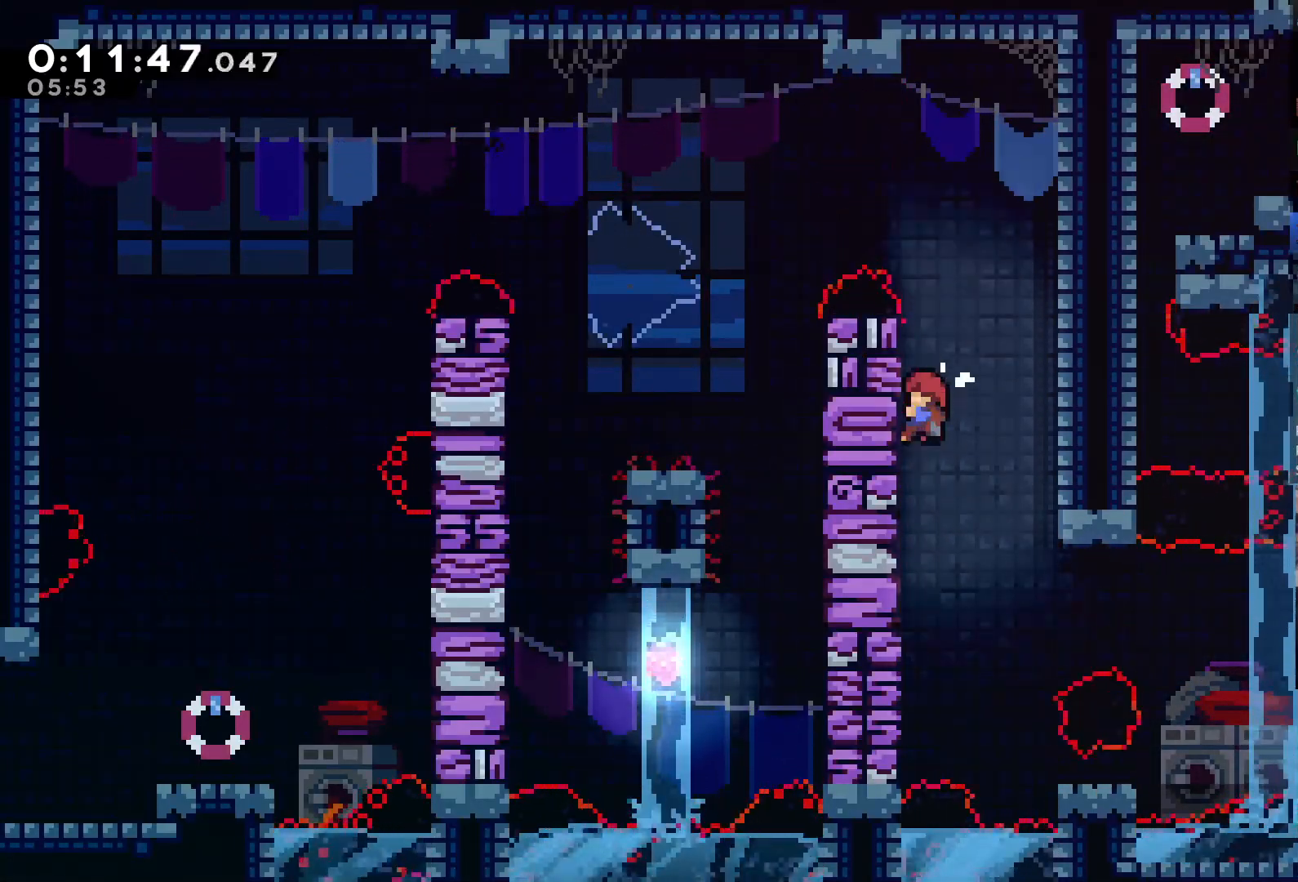
{"dt_ms": 500, "buttons": ["R2", "DPAD_UP"], "left_stick": "center", "right_stick": "center", "events": [[17, "DPAD_UP", "up"], [283, "DPAD_UP", "down"]]}
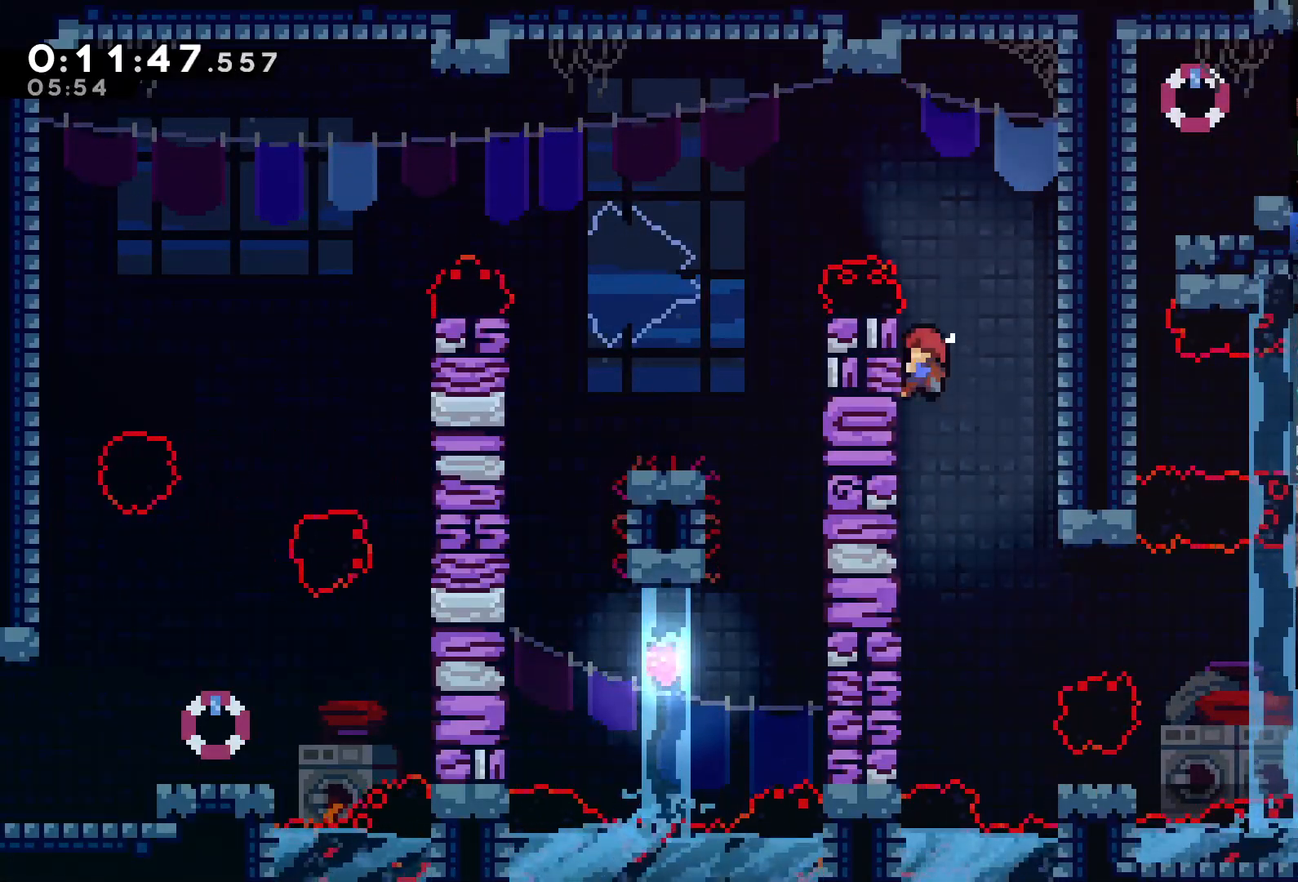
{"dt_ms": 500, "buttons": ["R2", "DPAD_UP", "DPAD_LEFT"], "left_stick": "center", "right_stick": "center", "events": [[83, "DPAD_UP", "up"], [150, "DPAD_UP", "down"], [283, "DPAD_LEFT", "down"]]}
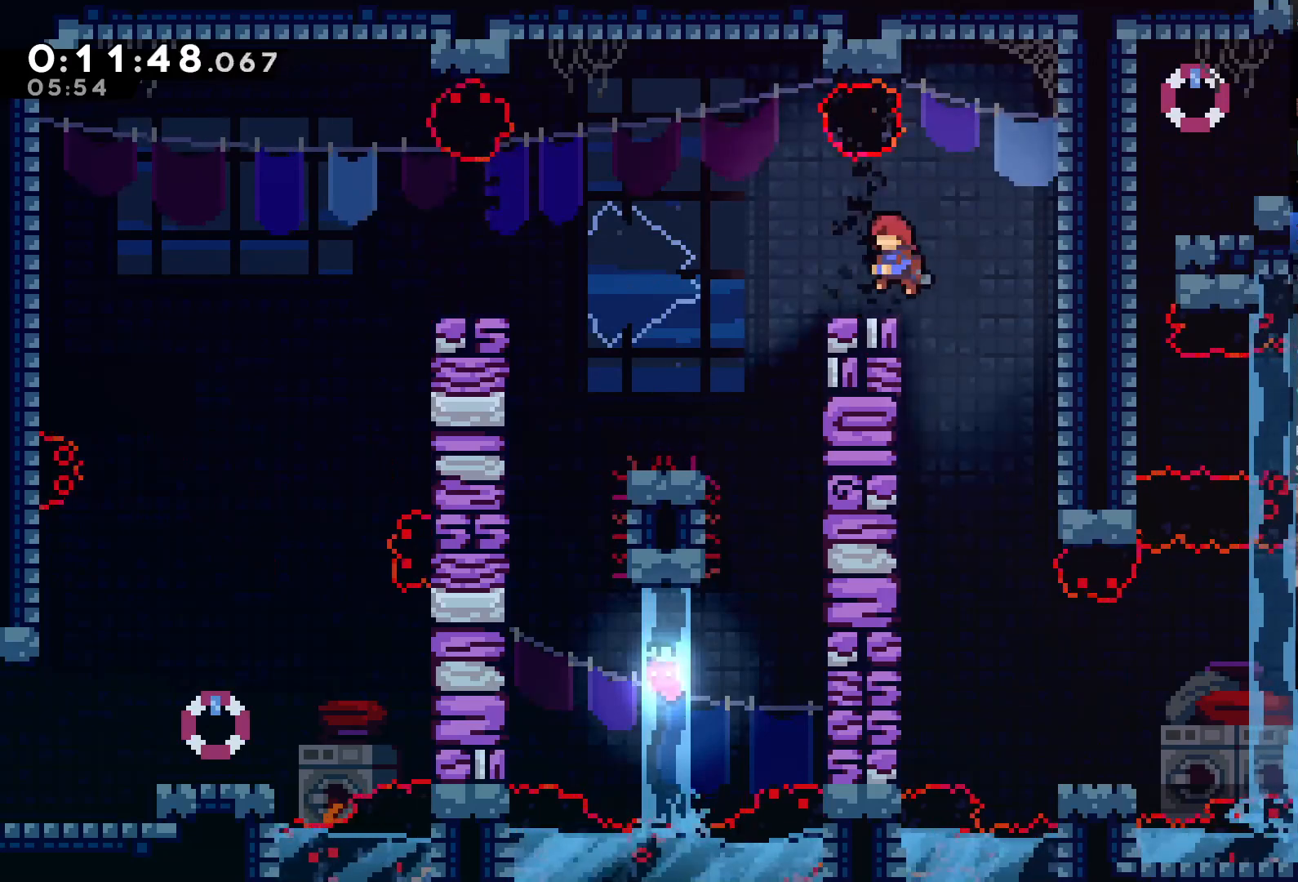
{"dt_ms": 500, "buttons": [], "left_stick": "center", "right_stick": "center", "events": [[117, "R2", "up"], [150, "A", "down"], [217, "A", "up"], [383, "DPAD_UP", "up"], [417, "DPAD_LEFT", "up"]]}
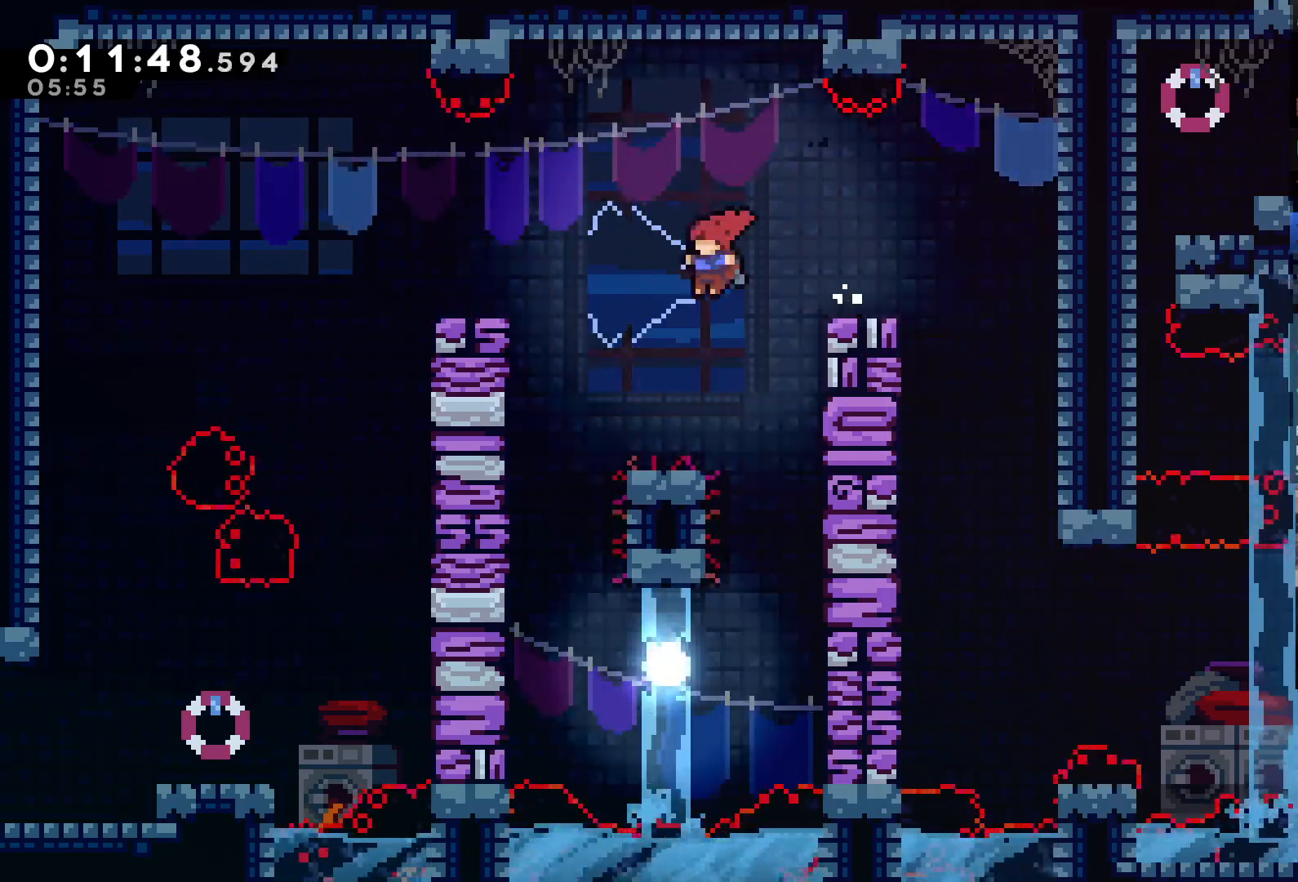
{"dt_ms": 1000, "buttons": ["R2"], "left_stick": "center", "right_stick": "center"}
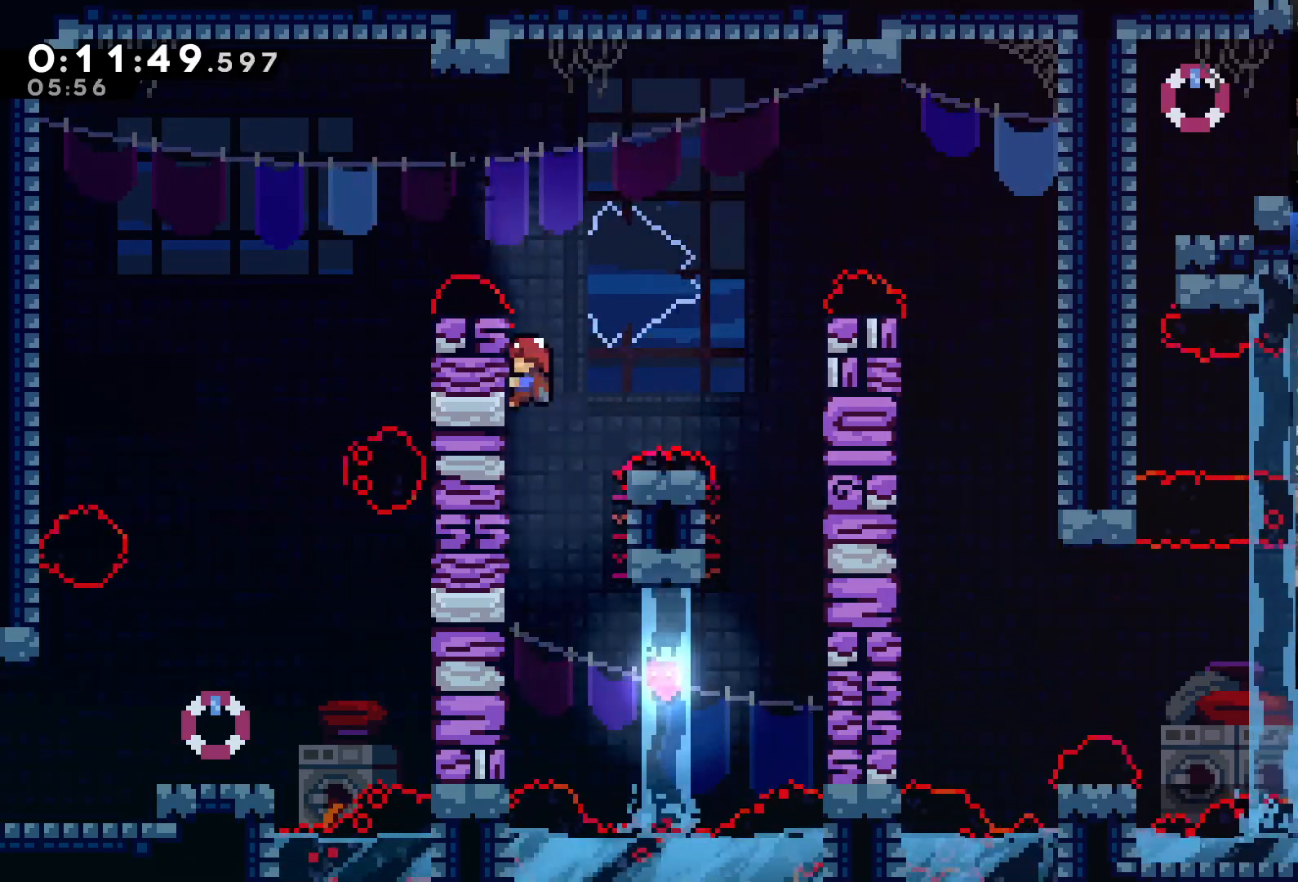
{"dt_ms": 500, "buttons": ["R2"], "left_stick": "center", "right_stick": "center", "events": []}
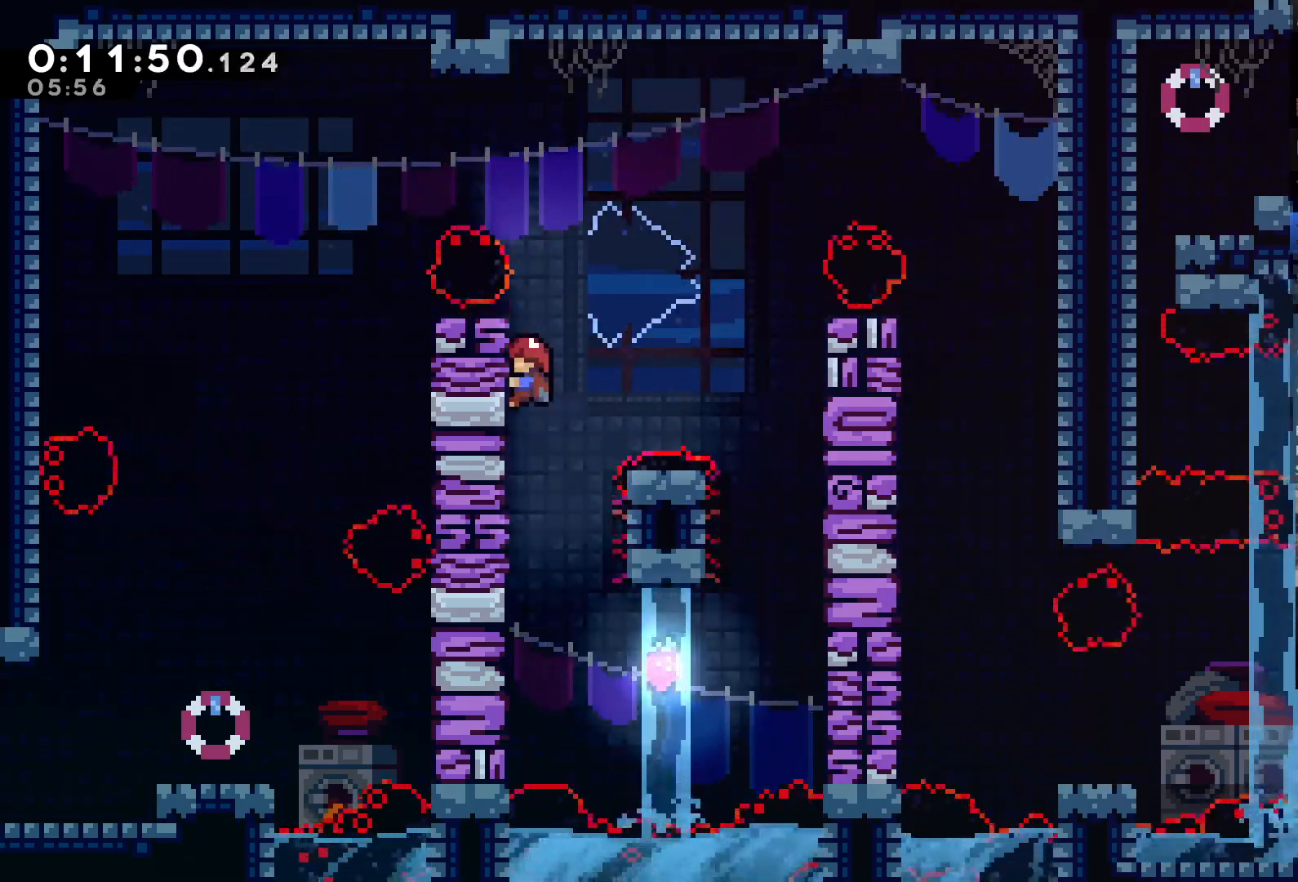
{"dt_ms": 500, "buttons": ["R2", "DPAD_UP", "DPAD_LEFT"], "left_stick": "center", "right_stick": "center", "events": [[83, "DPAD_UP", "down"], [333, "DPAD_LEFT", "down"]]}
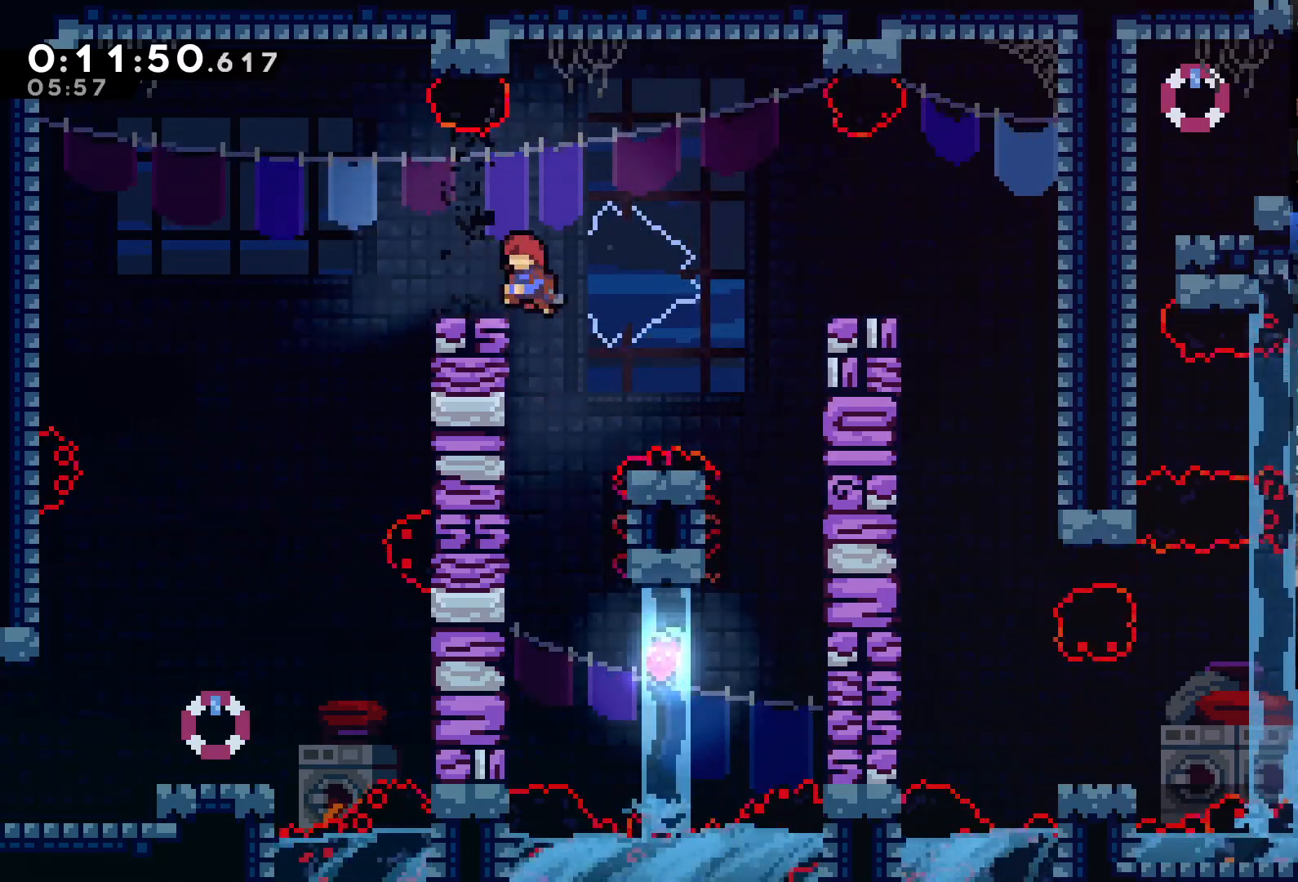
{"dt_ms": 500, "buttons": ["DPAD_UP", "DPAD_LEFT"], "left_stick": "center", "right_stick": "center", "events": [[317, "R2", "up"], [350, "A", "down"], [483, "A", "up"]]}
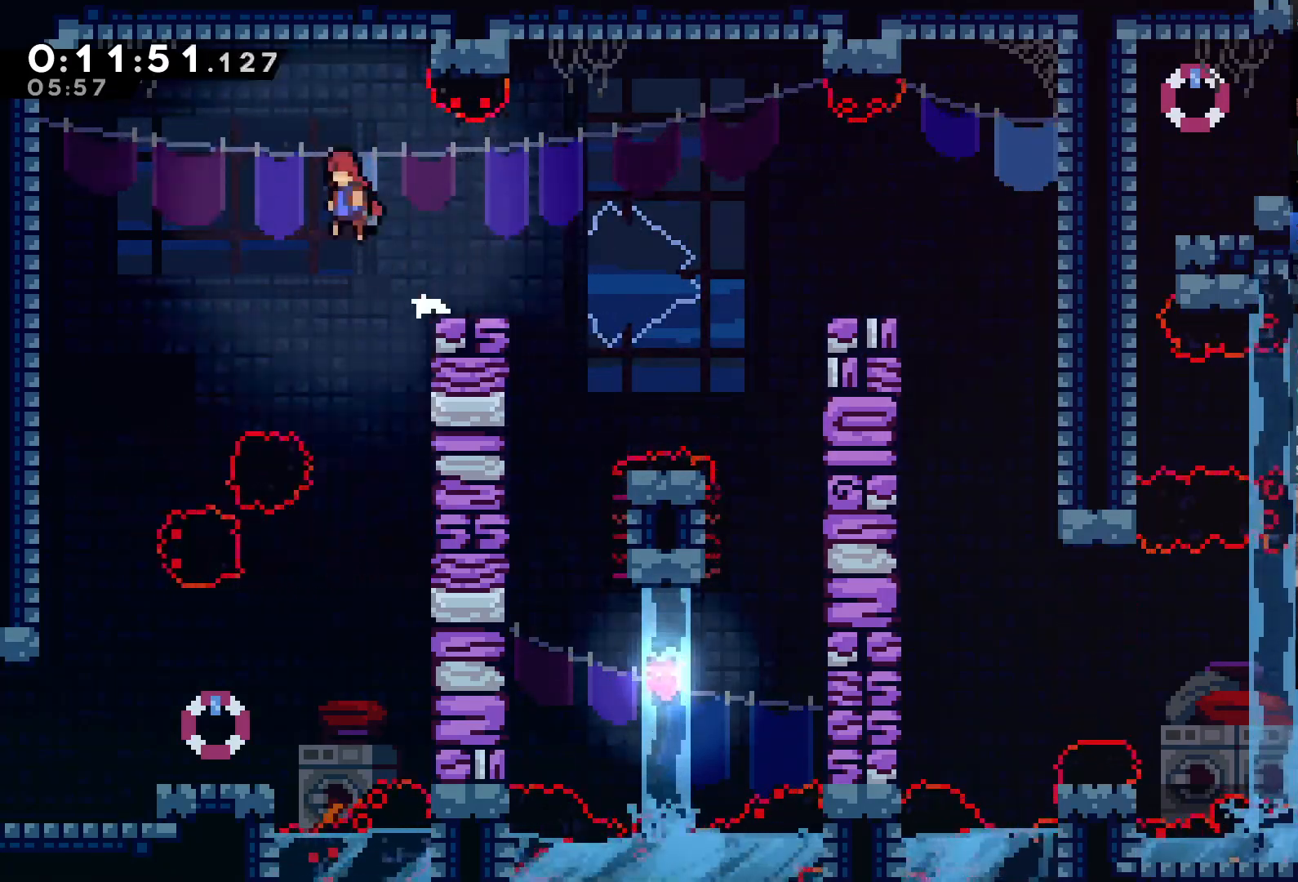
{"dt_ms": 1000, "buttons": ["A", "X", "DPAD_DOWN", "DPAD_LEFT"], "left_stick": "center", "right_stick": "center"}
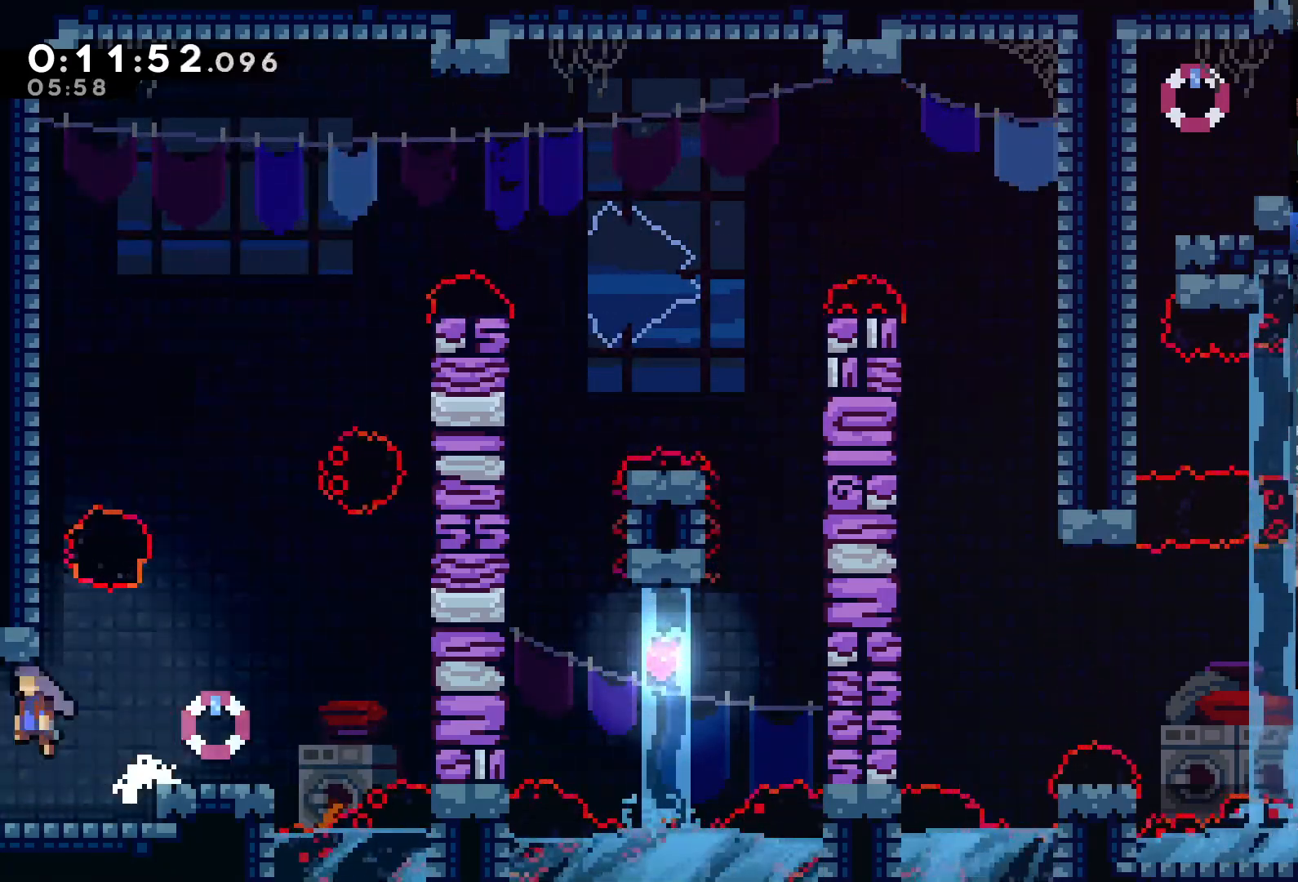
{"dt_ms": 1000, "buttons": ["DPAD_UP", "DPAD_LEFT"], "left_stick": "center", "right_stick": "center"}
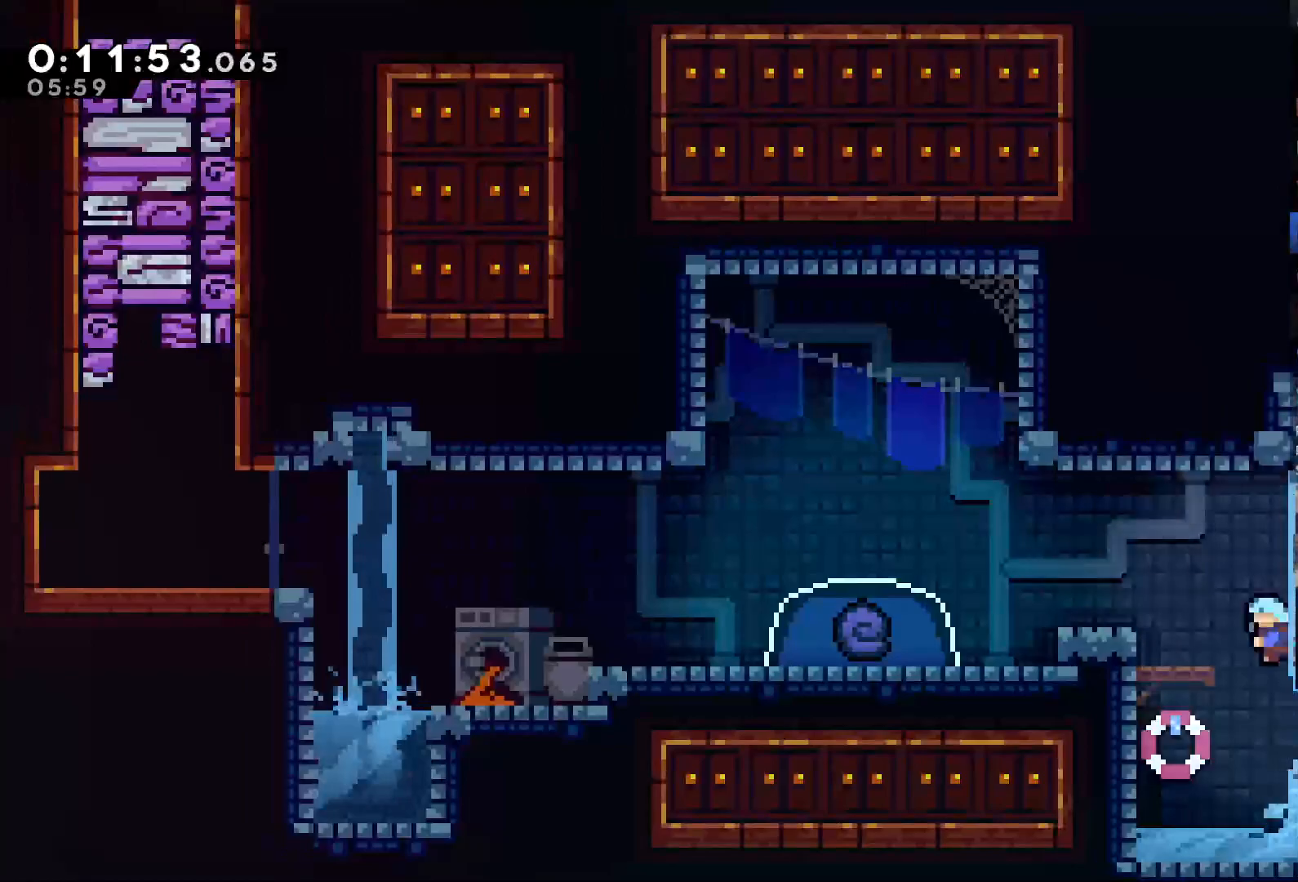
{"dt_ms": 500, "buttons": ["A", "DPAD_UP", "DPAD_LEFT"], "left_stick": "center", "right_stick": "center", "events": [[450, "A", "down"]]}
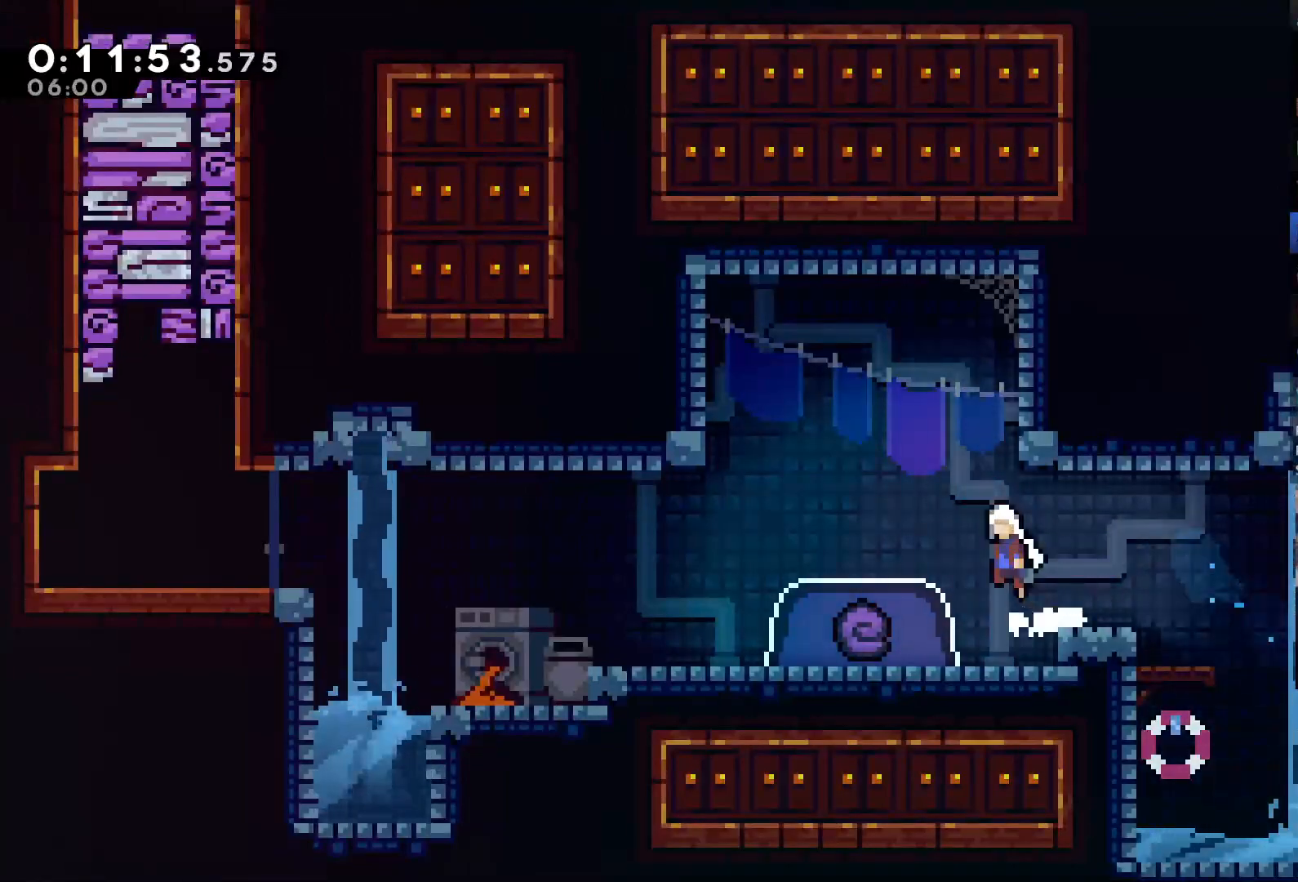
{"dt_ms": 500, "buttons": ["DPAD_DOWN"], "left_stick": "center", "right_stick": "center", "events": [[17, "DPAD_UP", "up"], [117, "A", "up"], [150, "DPAD_DOWN", "down"], [150, "DPAD_LEFT", "up"], [217, "X", "down"], [317, "X", "up"]]}
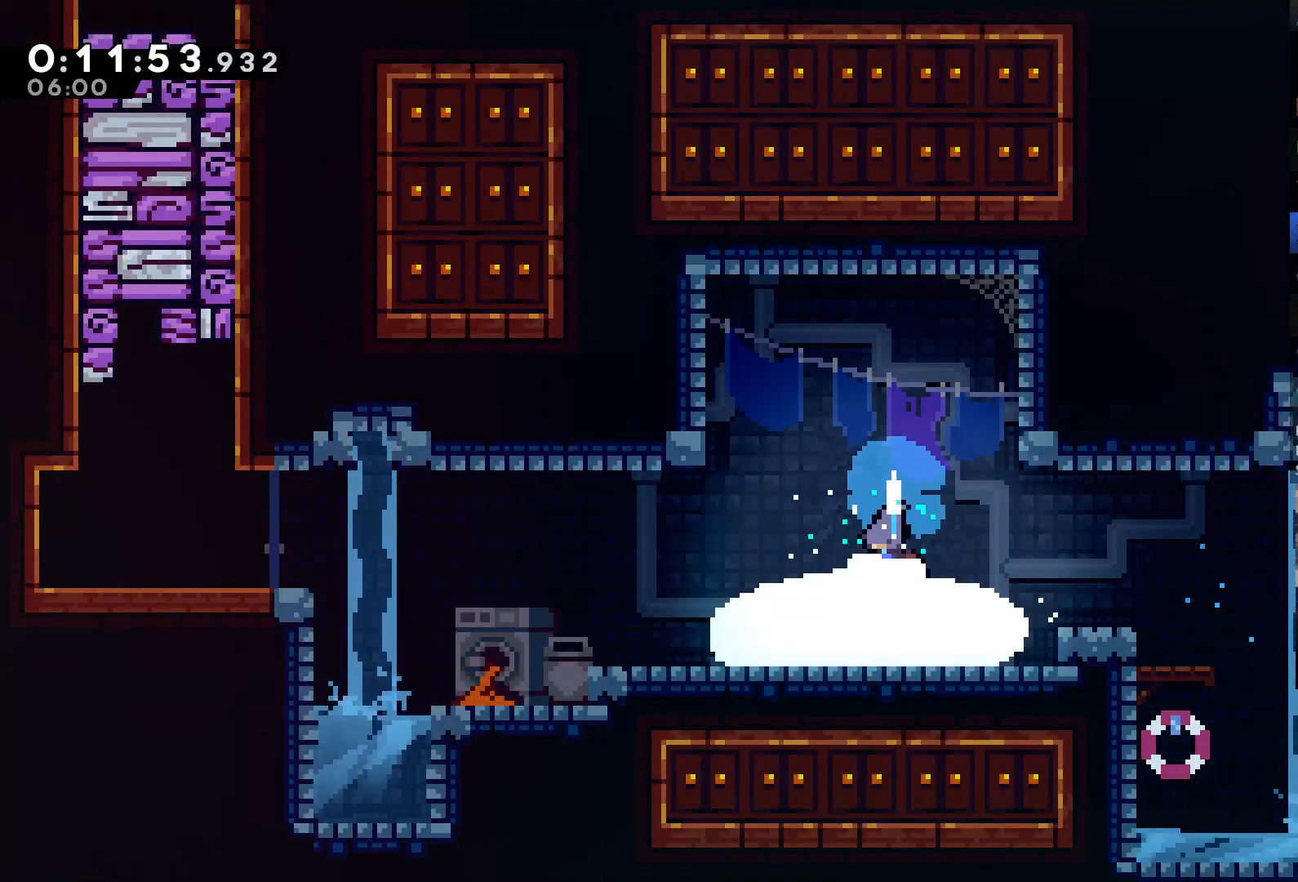
{"dt_ms": 500, "buttons": ["DPAD_LEFT"], "left_stick": "center", "right_stick": "center", "events": [[83, "DPAD_LEFT", "down"], [117, "A", "down"], [150, "A", "up"], [150, "DPAD_DOWN", "up"], [317, "DPAD_LEFT", "up"], [417, "DPAD_LEFT", "down"]]}
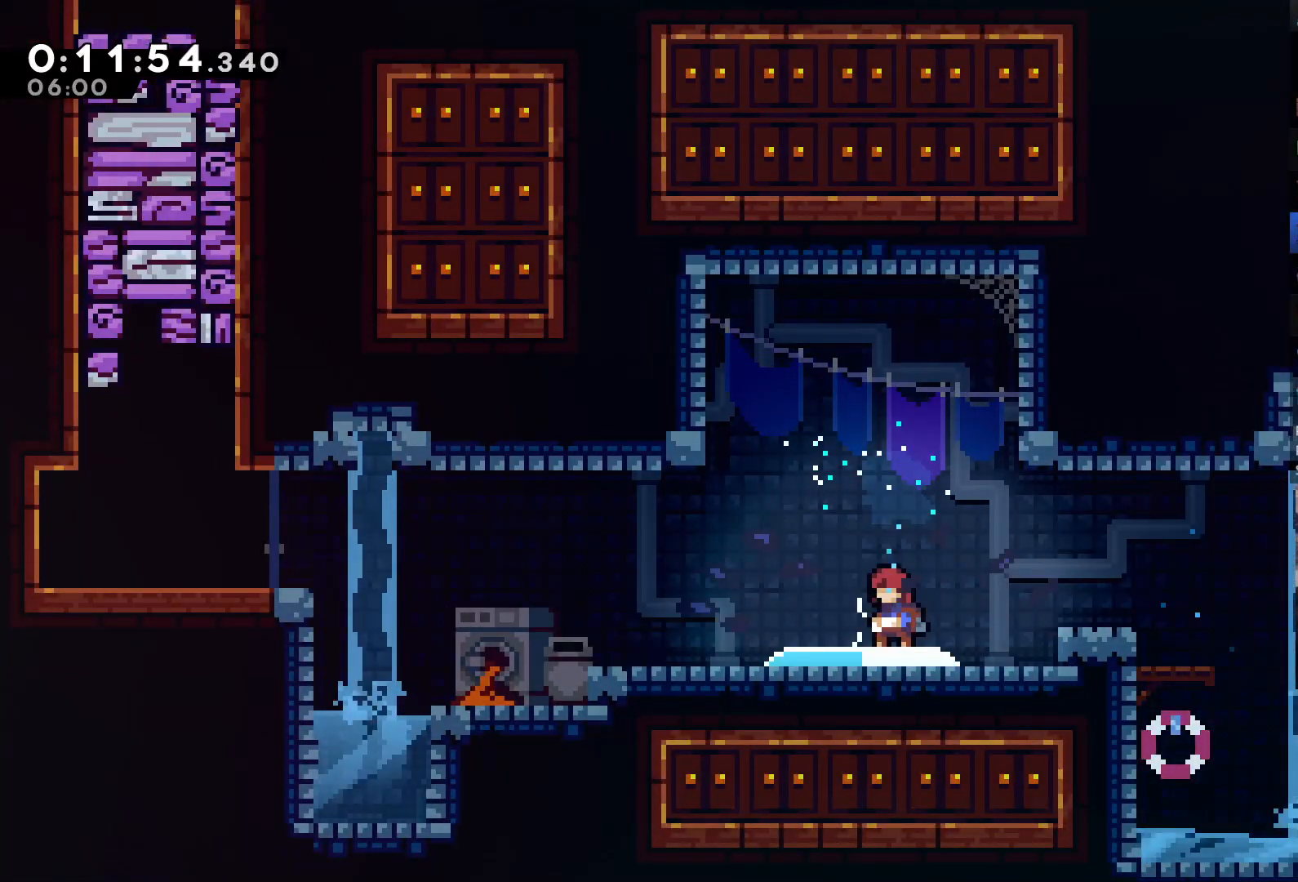
{"dt_ms": 500, "buttons": ["DPAD_LEFT"], "left_stick": "center", "right_stick": "center", "events": [[283, "DPAD_LEFT", "up"], [417, "DPAD_LEFT", "down"]]}
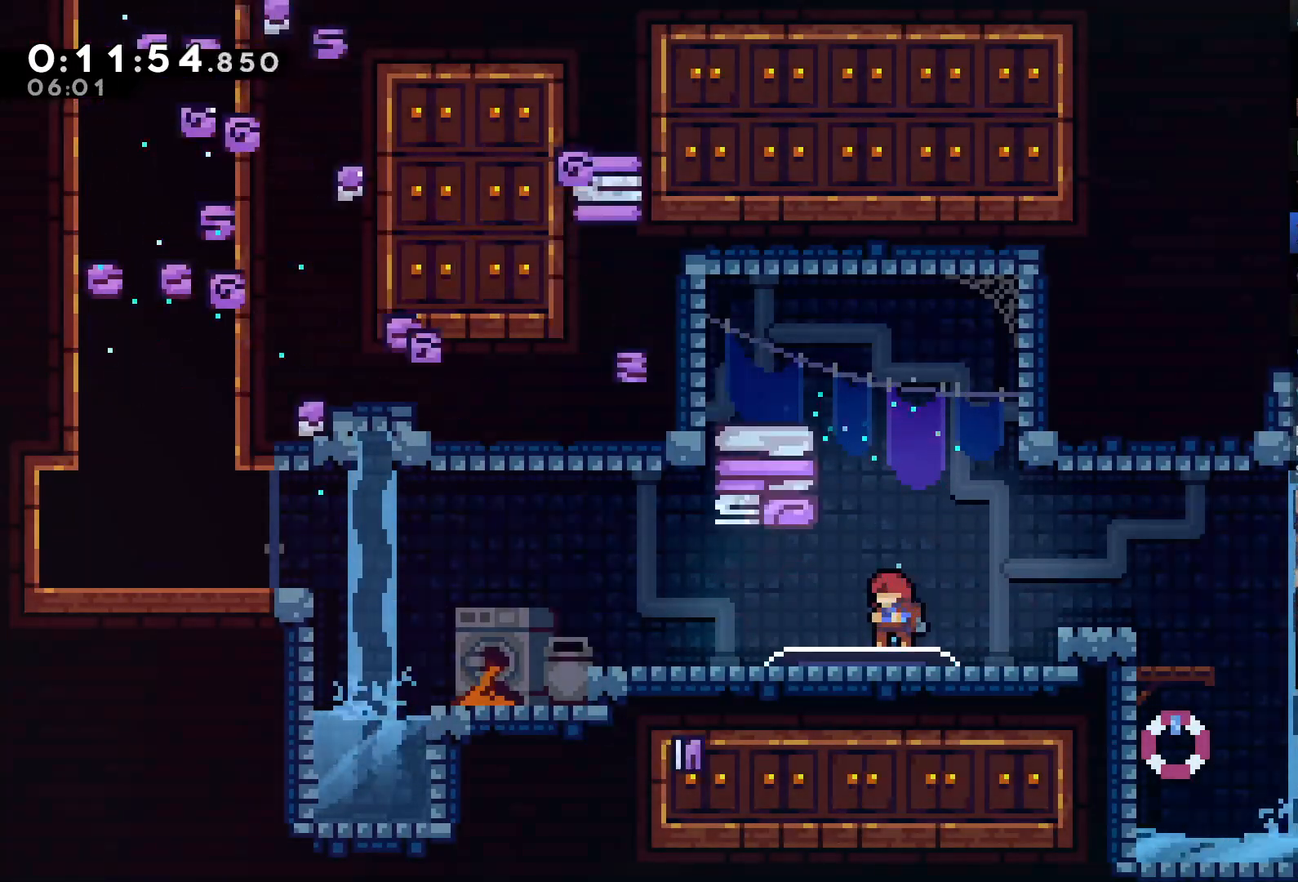
{"dt_ms": 500, "buttons": ["DPAD_LEFT"], "left_stick": "center", "right_stick": "center", "events": []}
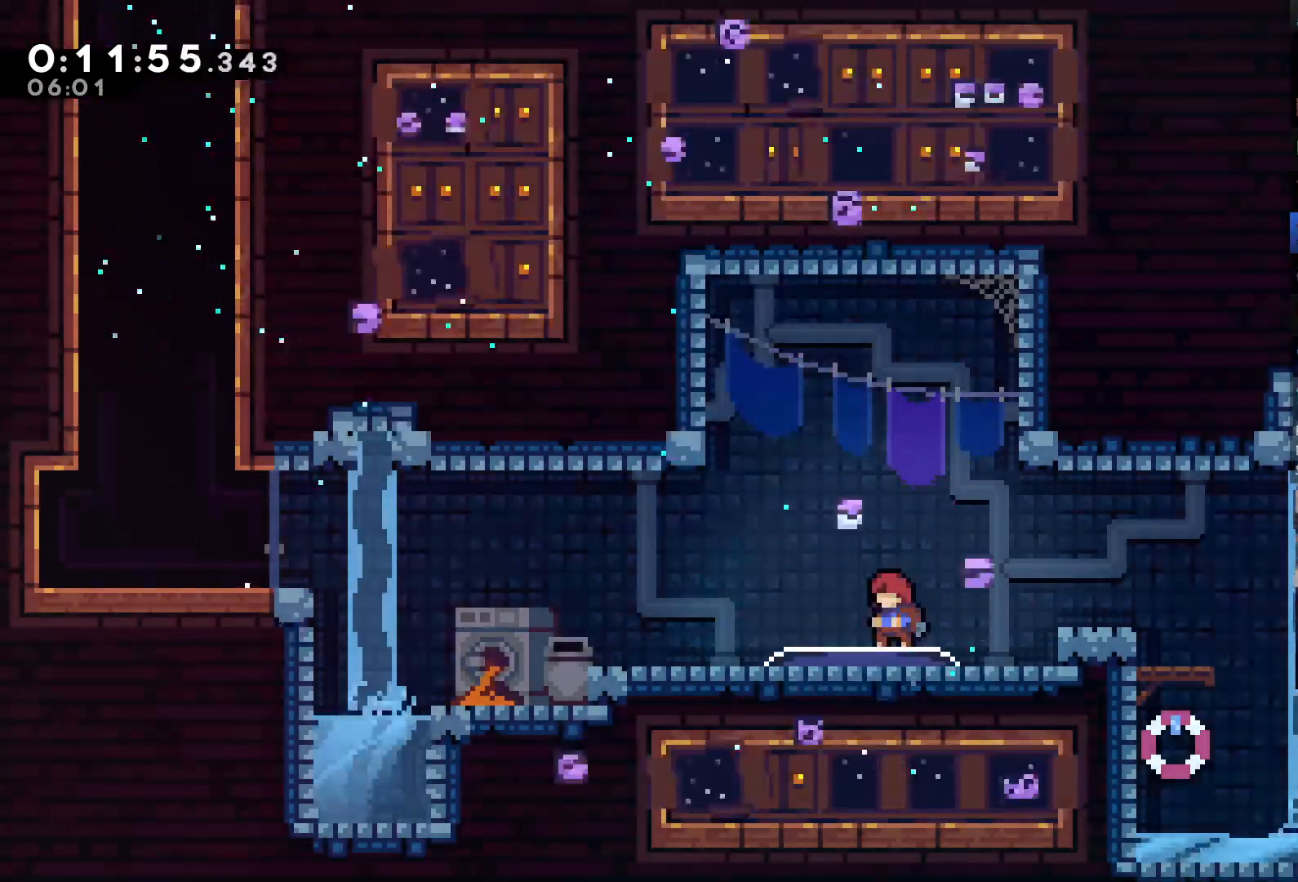
{"dt_ms": 500, "buttons": ["DPAD_LEFT"], "left_stick": "center", "right_stick": "center", "events": []}
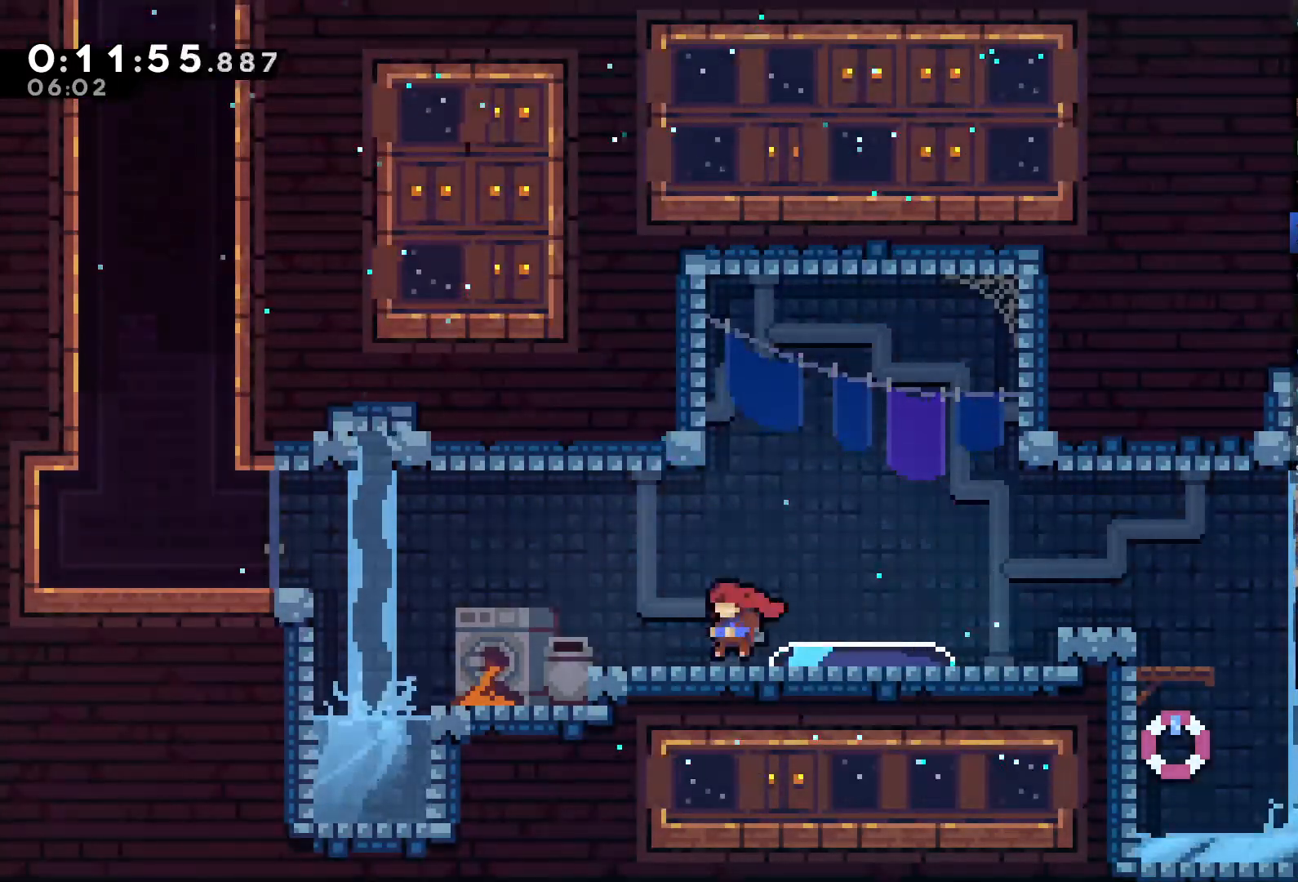
{"dt_ms": 500, "buttons": ["DPAD_LEFT"], "left_stick": "center", "right_stick": "center", "events": [[83, "A", "down"], [183, "A", "up"], [250, "X", "down"], [350, "X", "up"]]}
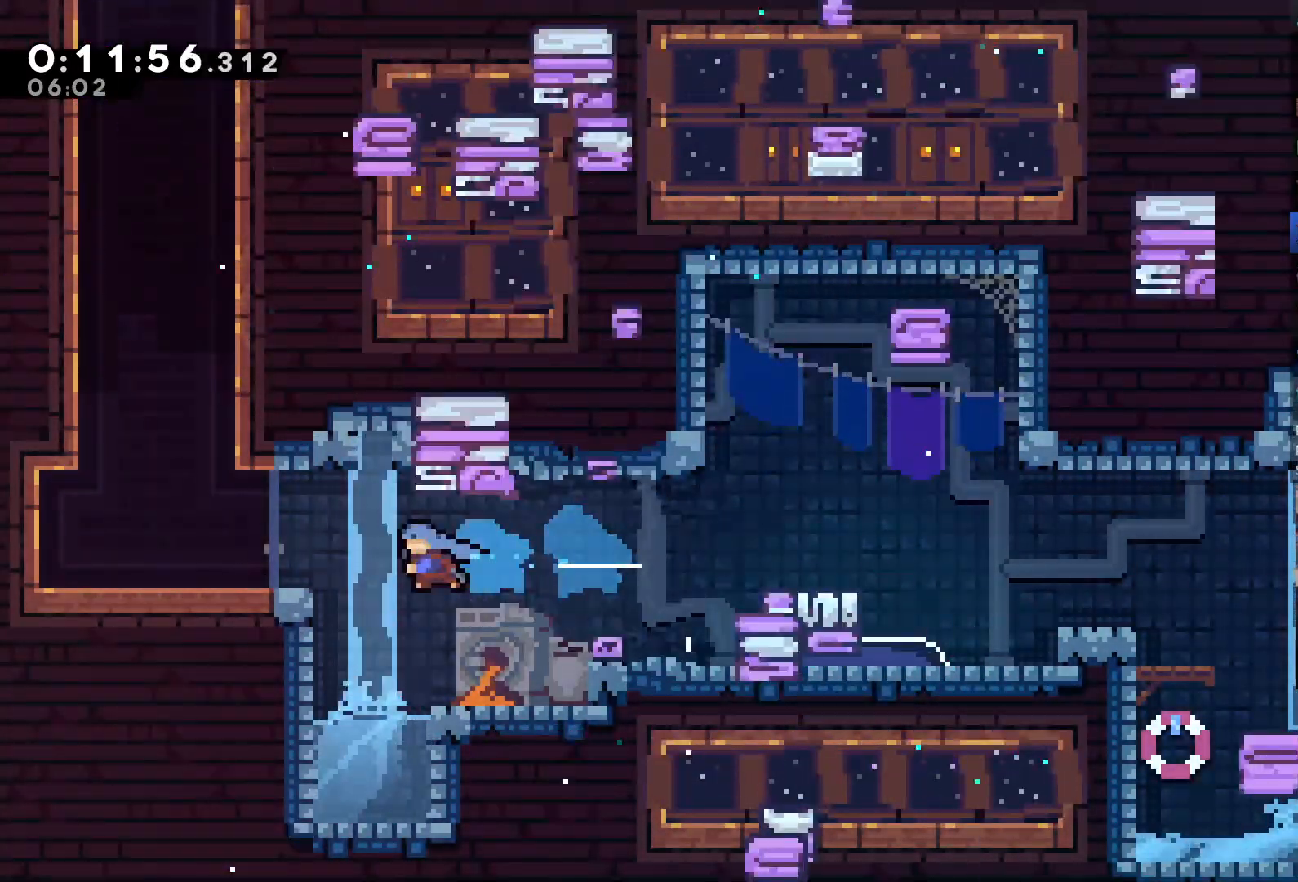
{"dt_ms": 500, "buttons": ["A", "DPAD_UP", "DPAD_LEFT"], "left_stick": "center", "right_stick": "center", "events": [[317, "DPAD_UP", "down"], [450, "A", "down"]]}
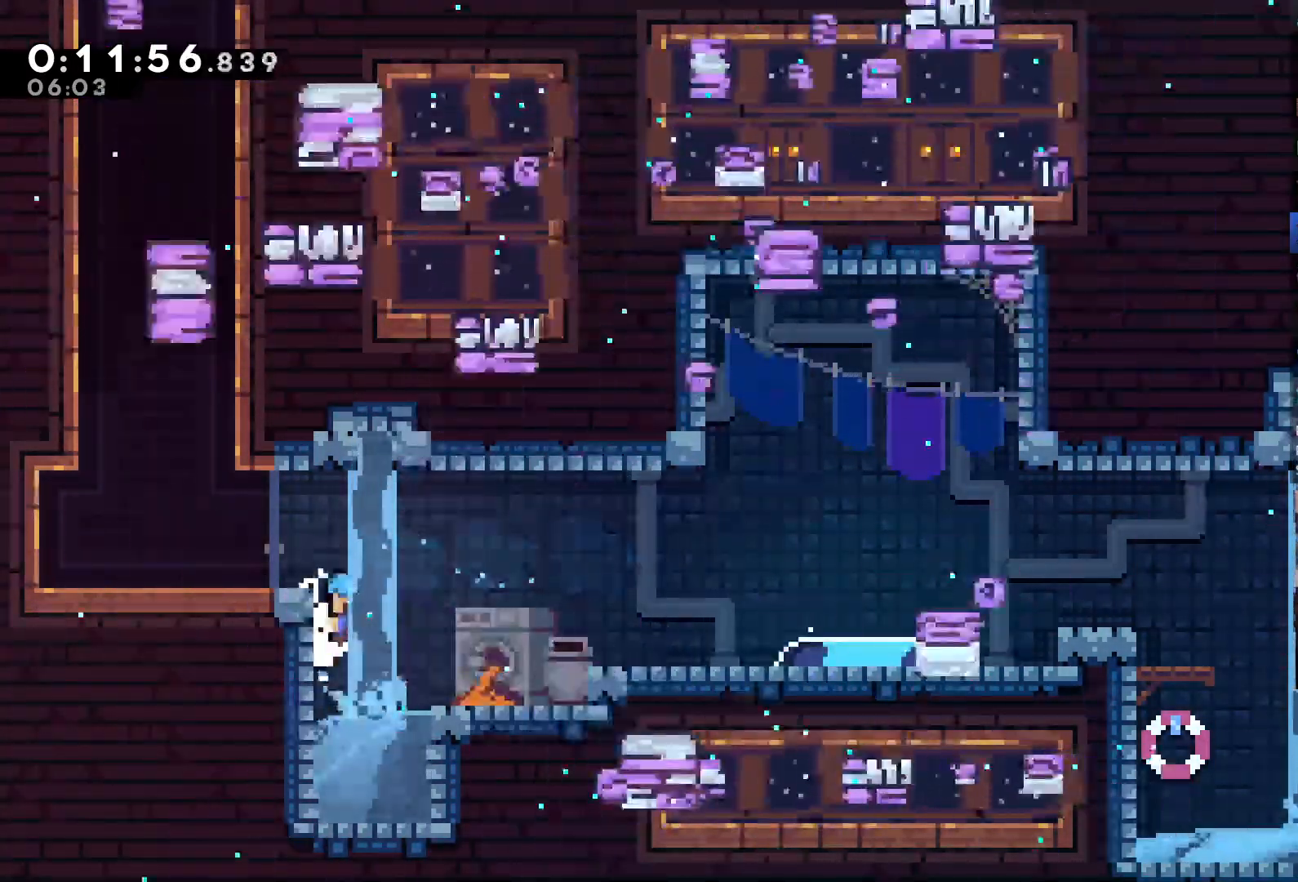
{"dt_ms": 500, "buttons": ["R2", "DPAD_UP", "DPAD_LEFT"], "left_stick": "center", "right_stick": "center", "events": [[117, "R2", "down"], [150, "A", "up"]]}
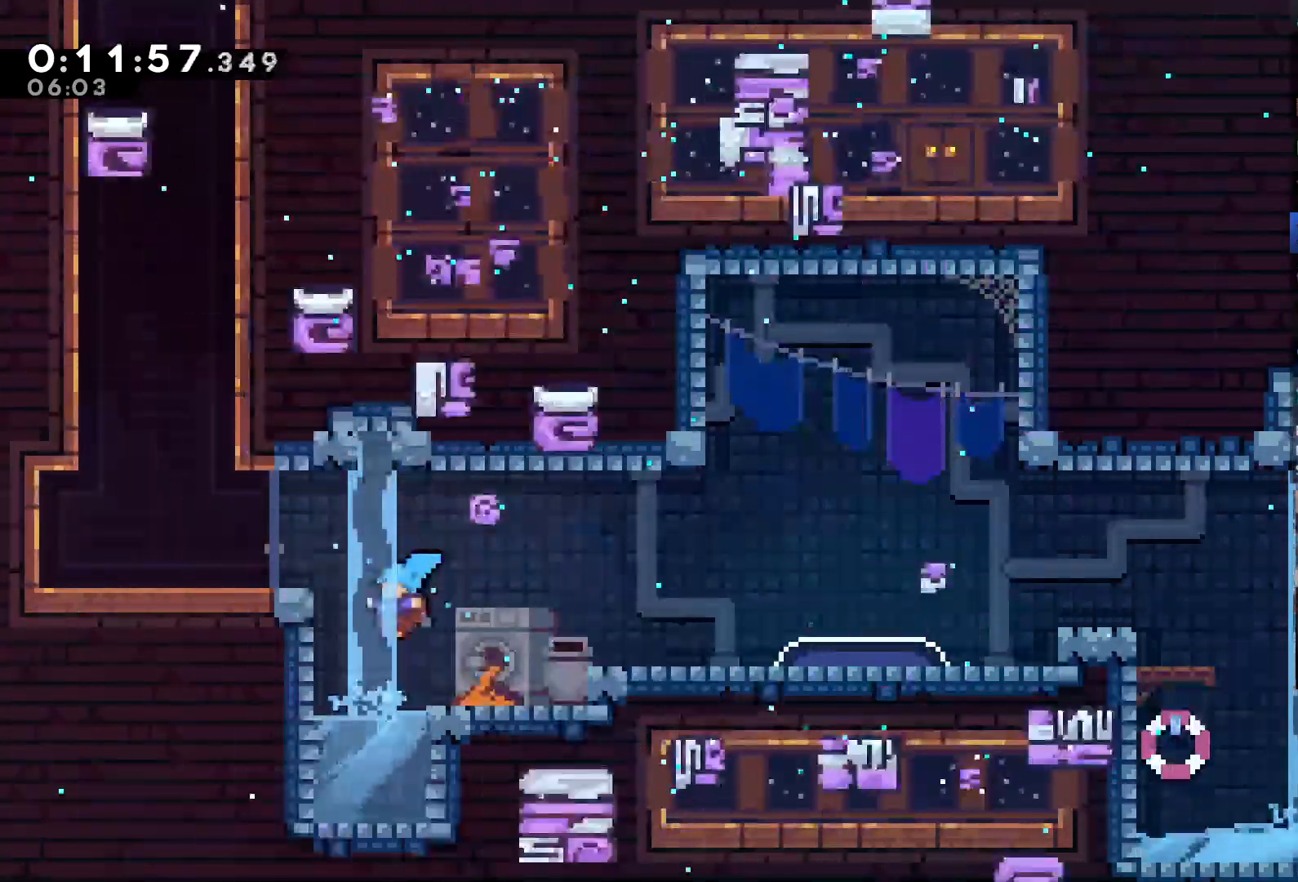
{"dt_ms": 500, "buttons": ["R2", "DPAD_UP", "DPAD_LEFT"], "left_stick": "center", "right_stick": "center", "events": [[17, "A", "down"], [183, "A", "up"], [317, "A", "down"], [417, "A", "up"]]}
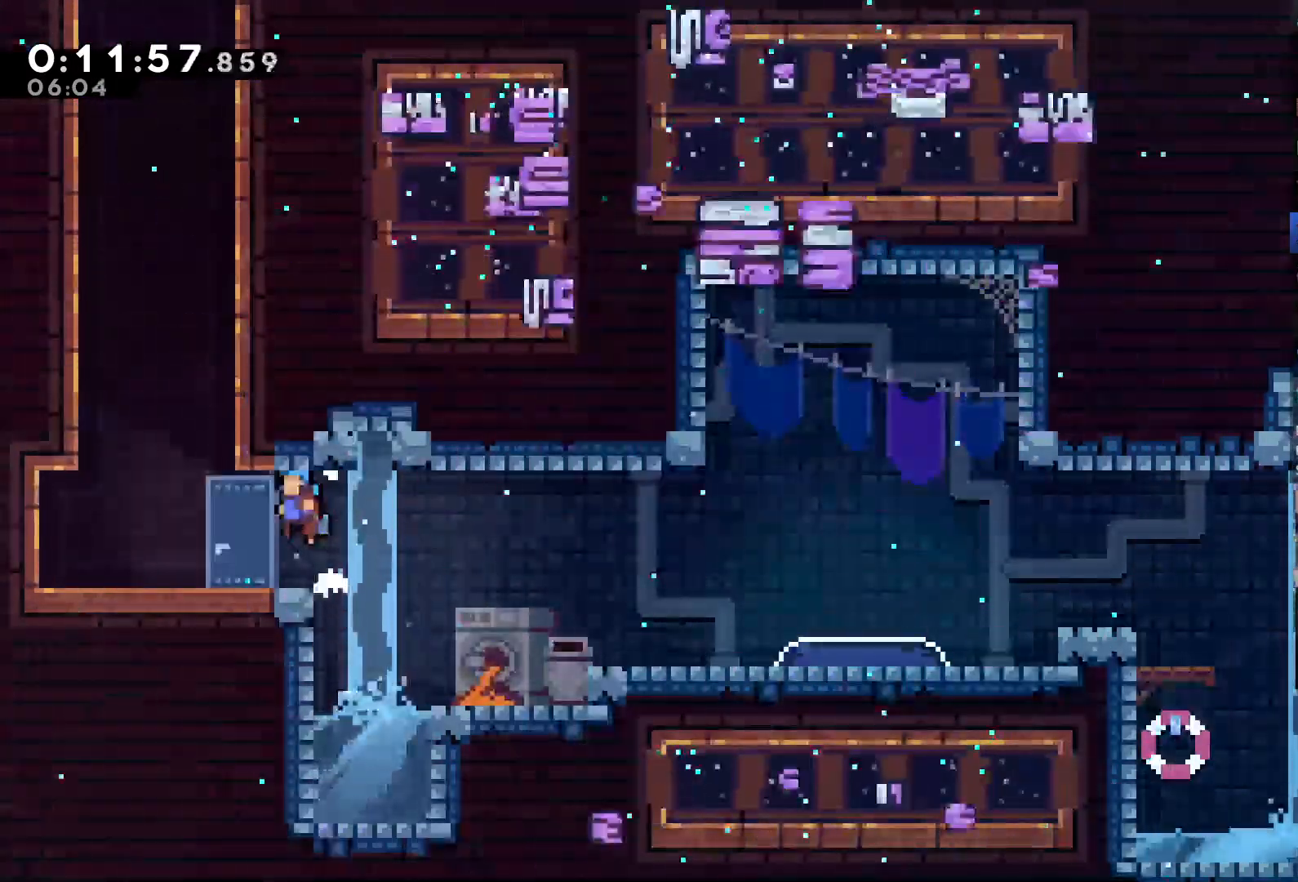
{"dt_ms": 500, "buttons": ["A", "DPAD_UP"], "left_stick": "center", "right_stick": "center", "events": [[217, "R2", "up"], [350, "DPAD_UP", "up"], [383, "DPAD_LEFT", "up"], [417, "A", "down"], [417, "DPAD_UP", "down"]]}
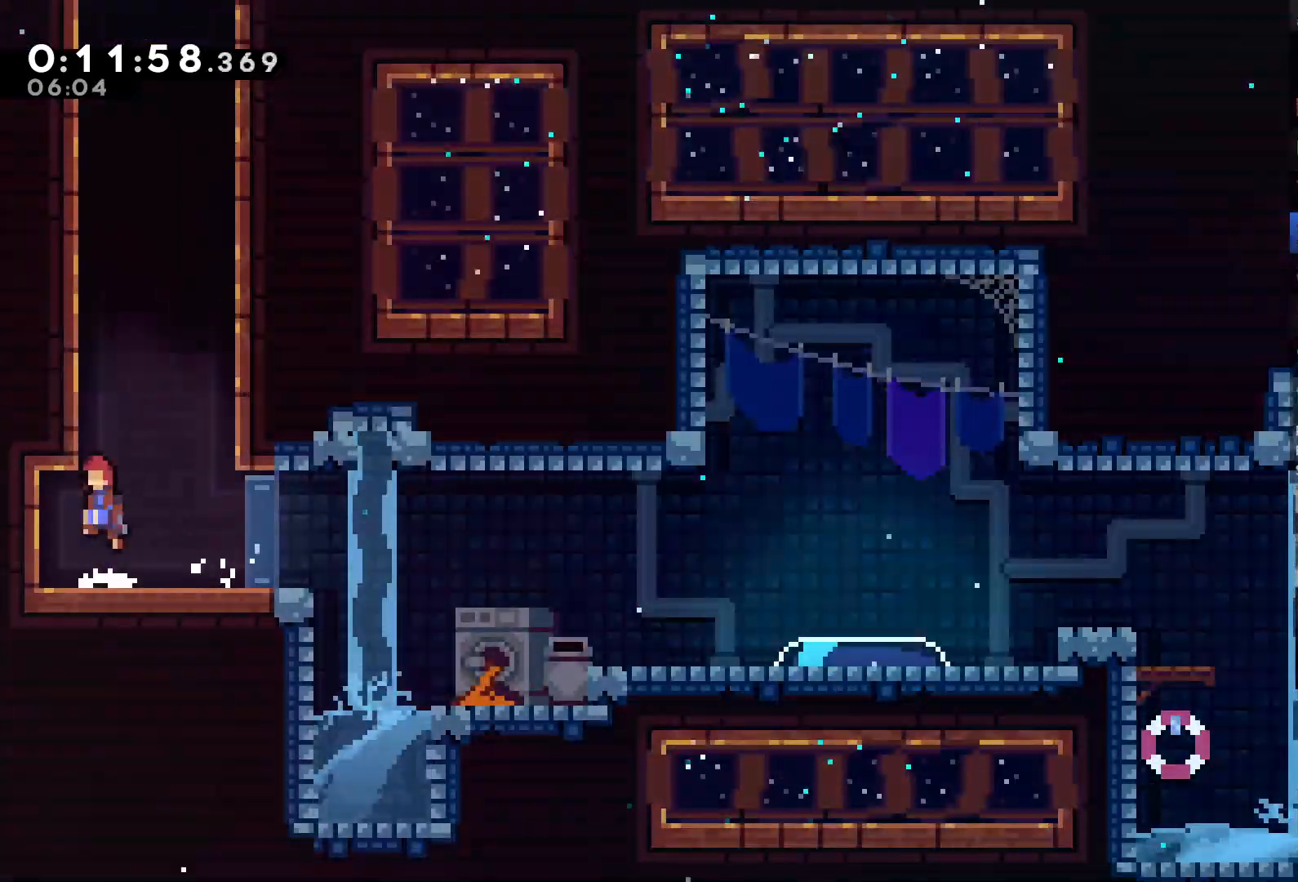
{"dt_ms": 500, "buttons": ["A", "R2", "DPAD_UP", "DPAD_LEFT"], "left_stick": "center", "right_stick": "center", "events": [[50, "A", "up"], [83, "X", "down"], [217, "DPAD_LEFT", "down"], [217, "X", "up"], [250, "R2", "down"], [417, "A", "down"]]}
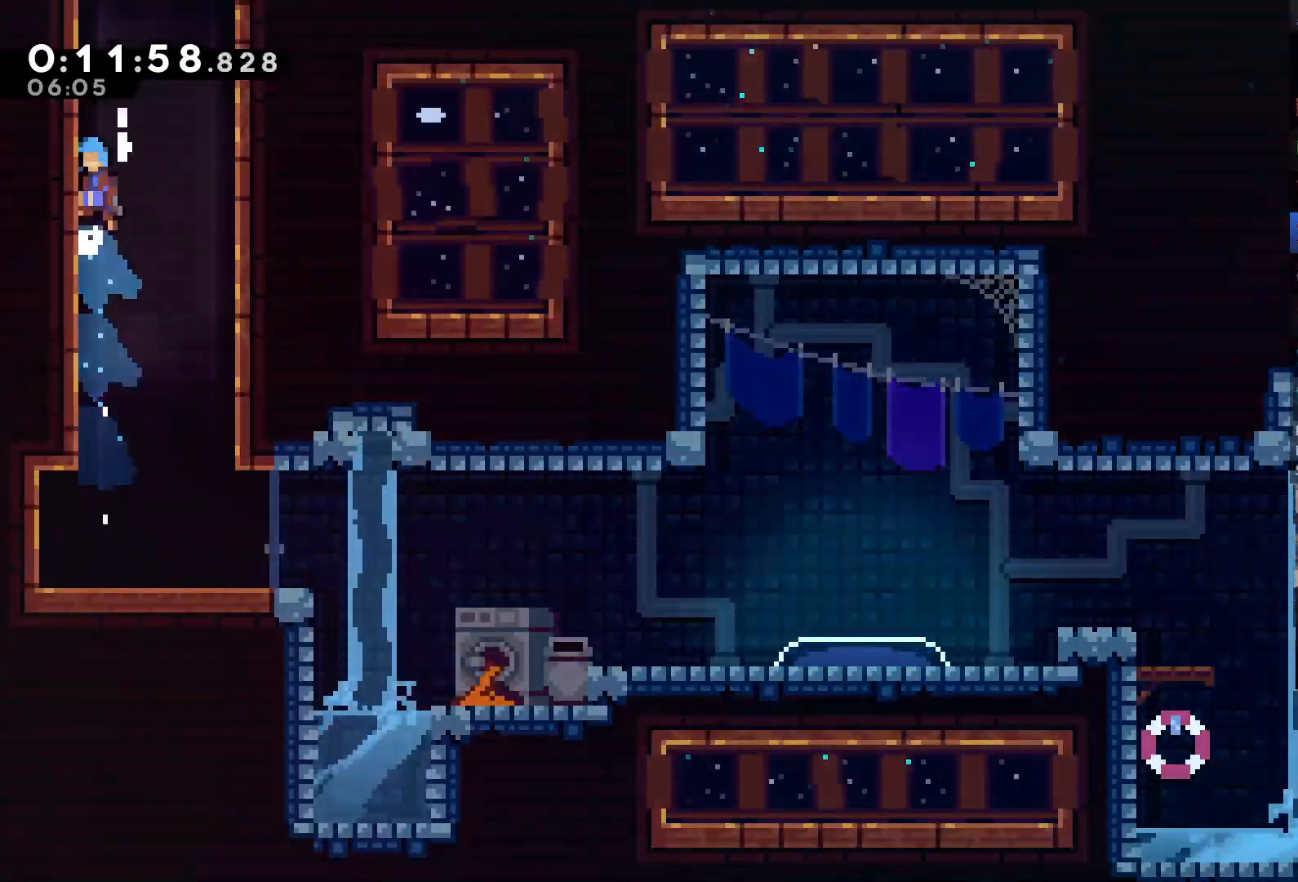
{"dt_ms": 500, "buttons": ["A", "R2", "DPAD_UP", "DPAD_LEFT"], "left_stick": "center", "right_stick": "center", "events": [[17, "A", "up"], [150, "A", "down"], [217, "A", "up"], [317, "A", "down"], [350, "A", "up"], [450, "A", "down"]]}